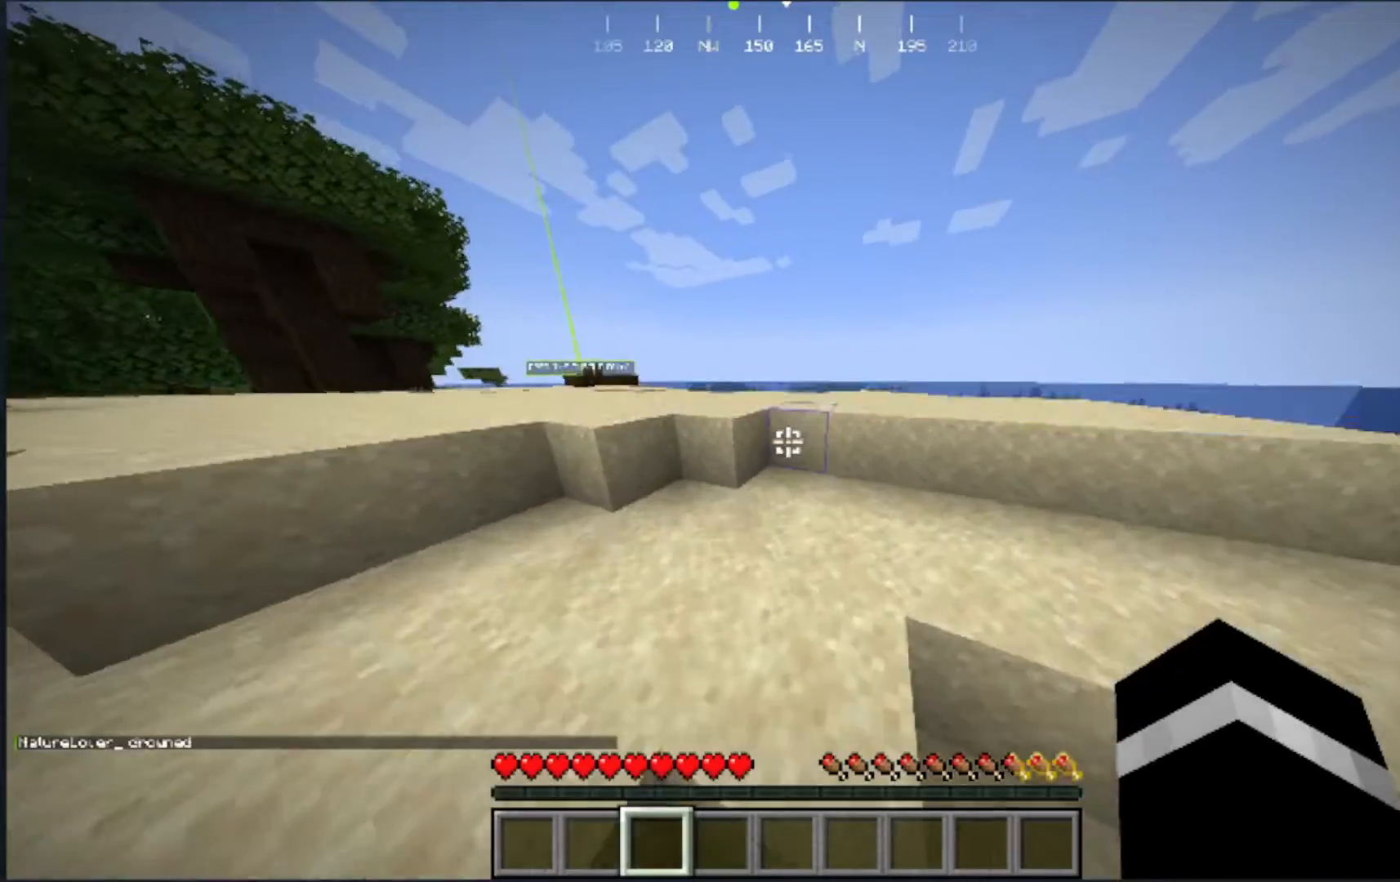
Gameplay with keyboard and mouse; each line is a JSON object with the keys and mouse buttons held at the frame after it. "events" lists presses ("down") and releases ("up") of "a", "d", "s", "w", "mouse_left" and "mouse_right" between this image and that frame as [ms after this image, input, new state], when the widget could be followed in between. "mouse_left", "mouse_right" = the "left", "right" buttons of the "mouse" list. No other keys are recorded. Fast repeated clicks can show as one long hold. Mouse movement is not recorded.
{"keys": ["w"], "mouse": [], "events": []}
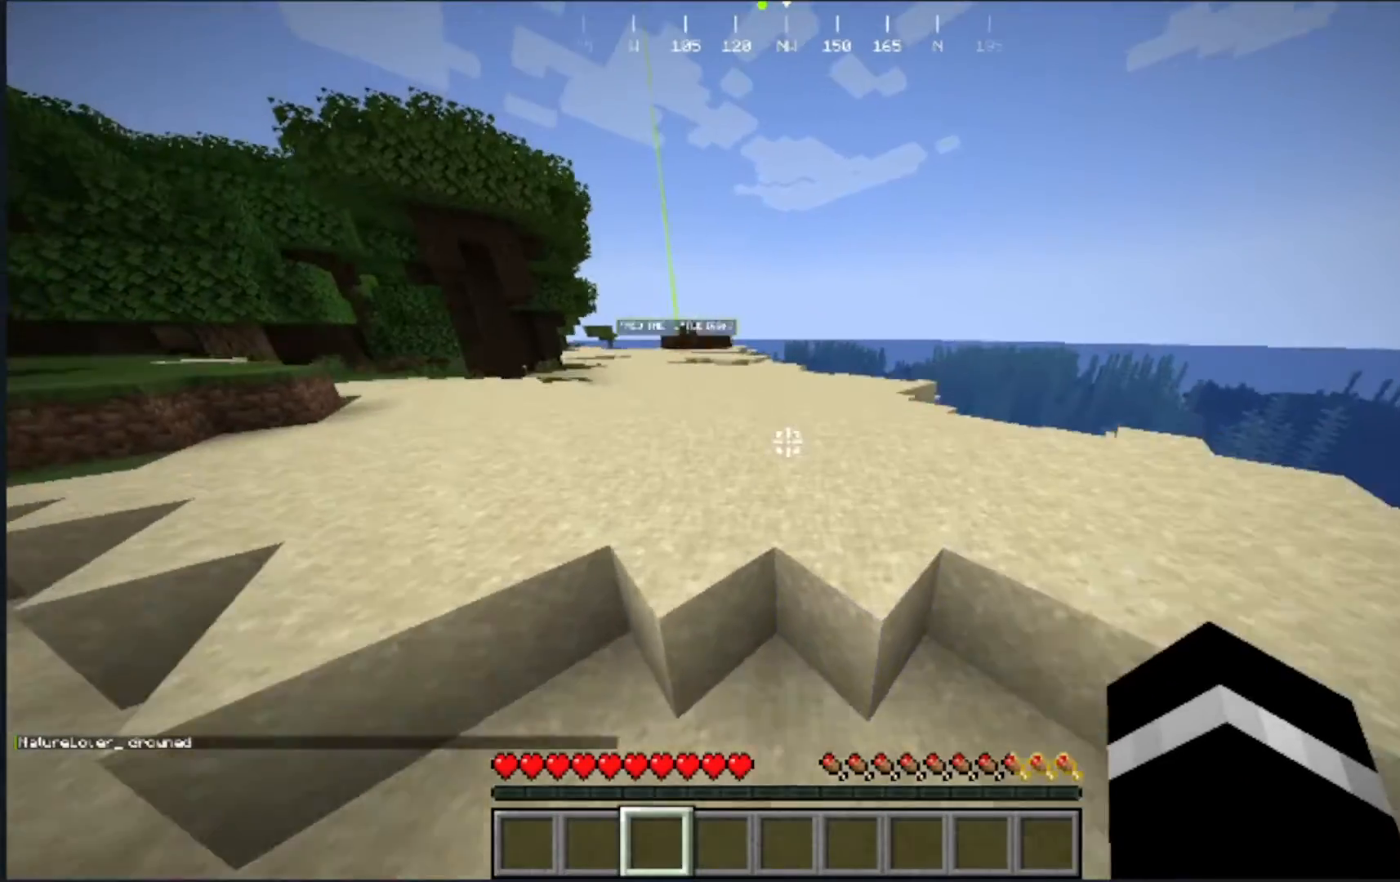
{"keys": ["w"], "mouse": [], "events": []}
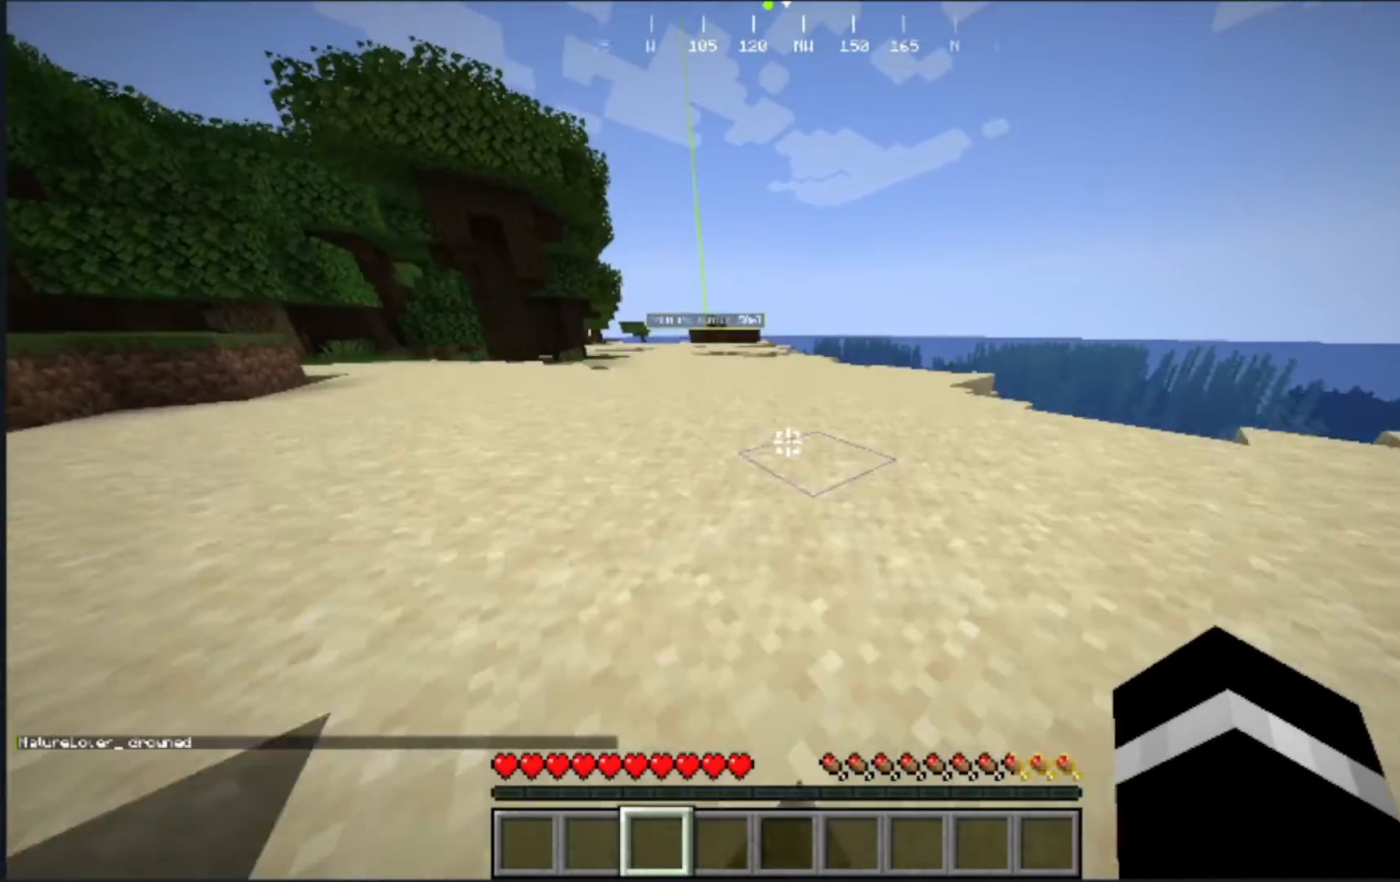
{"keys": ["w"], "mouse": [], "events": [[217, "w", "up"], [367, "w", "down"]]}
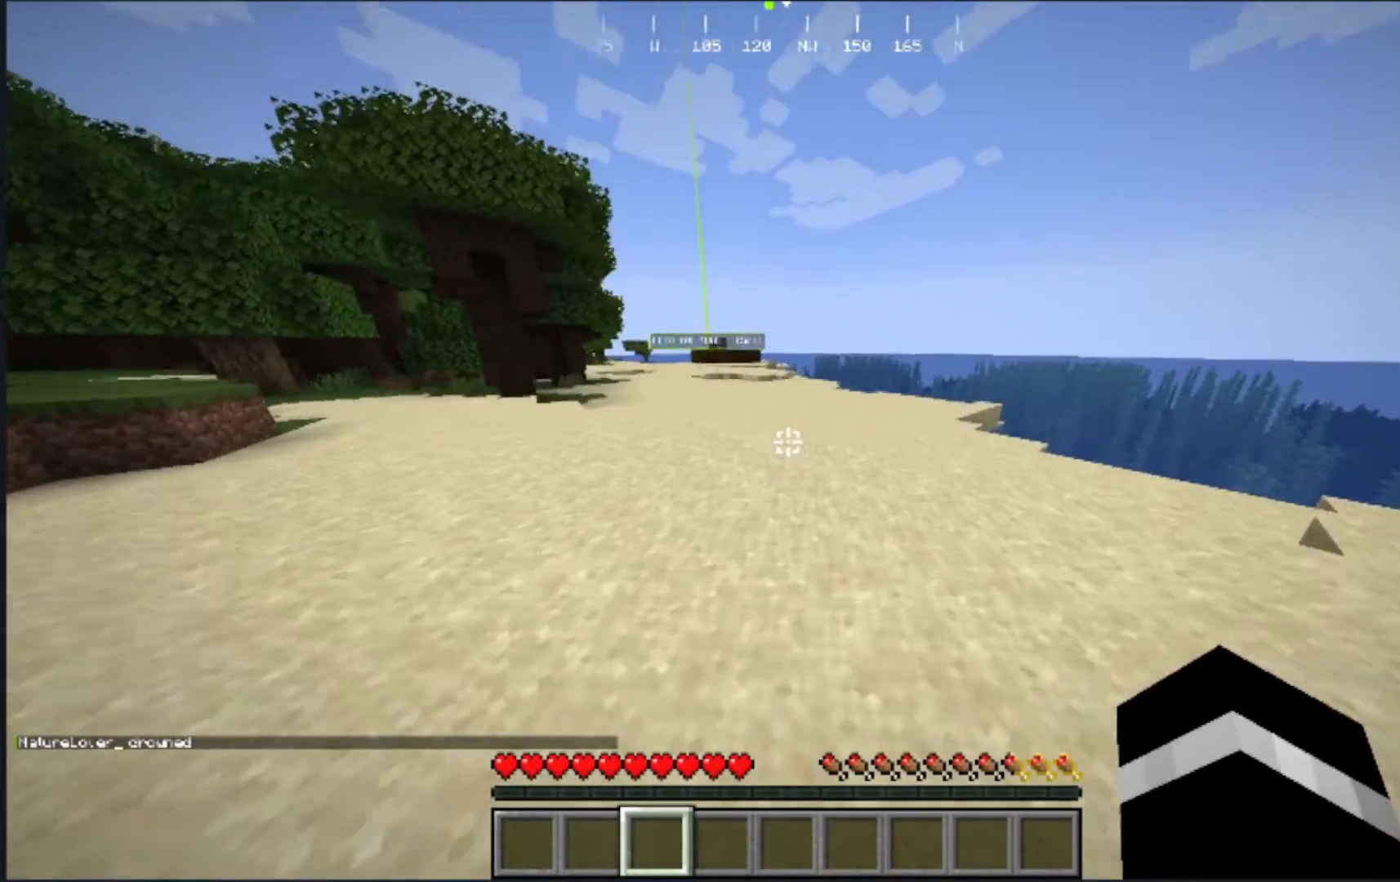
{"keys": ["w"], "mouse": [], "events": []}
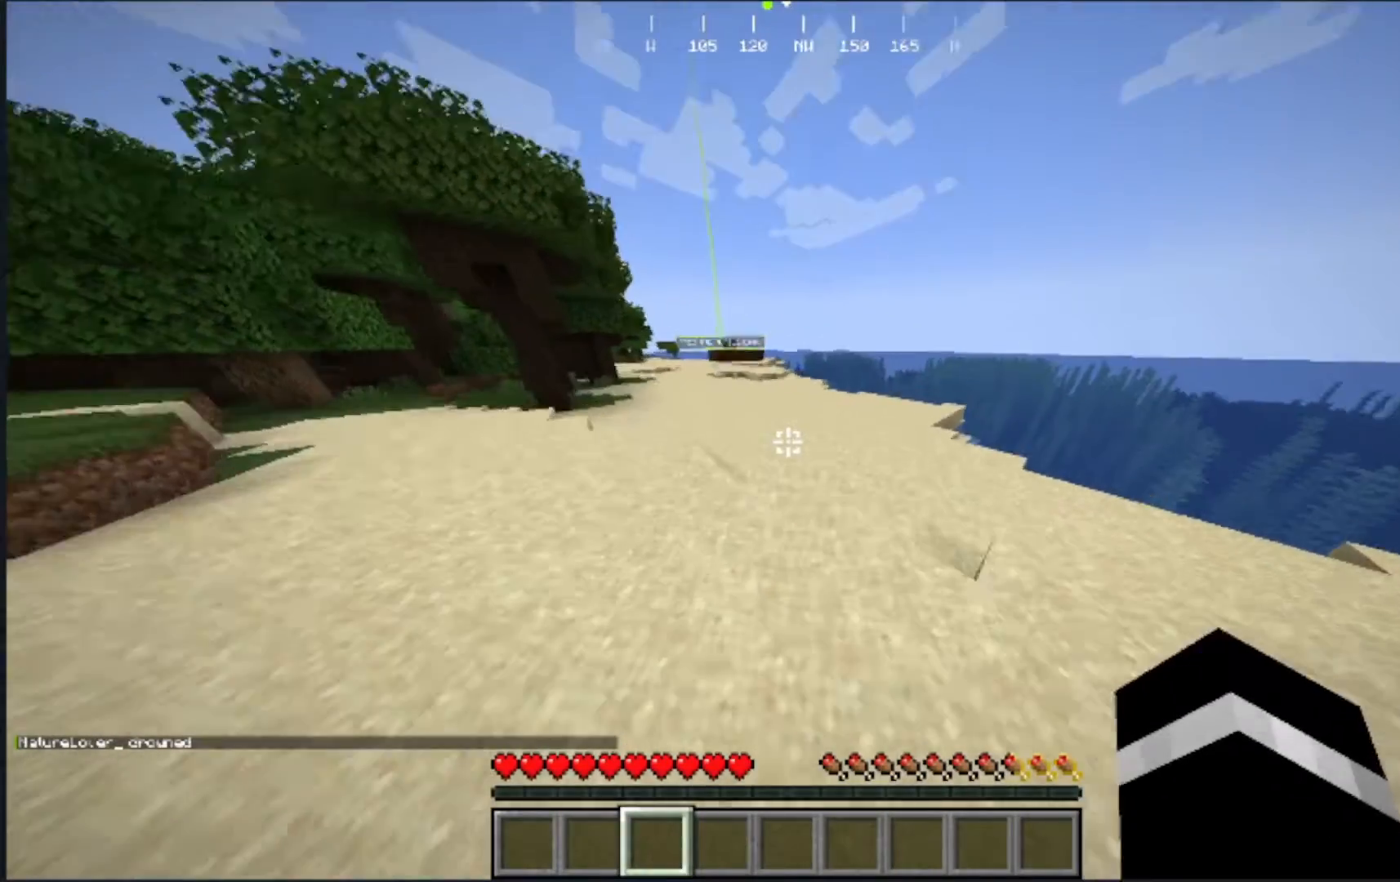
{"keys": ["w"], "mouse": [], "events": []}
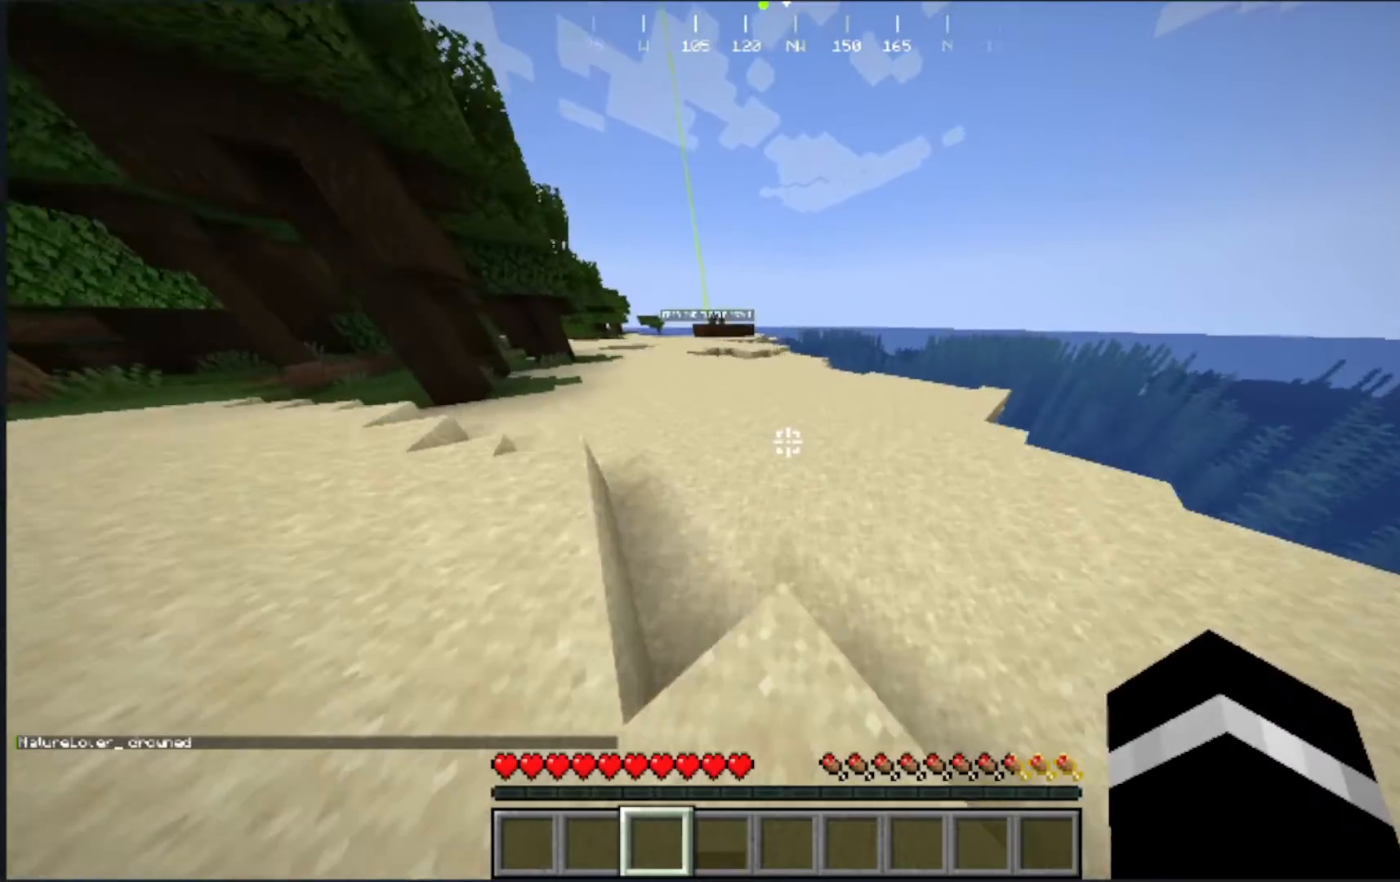
{"keys": ["w"], "mouse": [], "events": []}
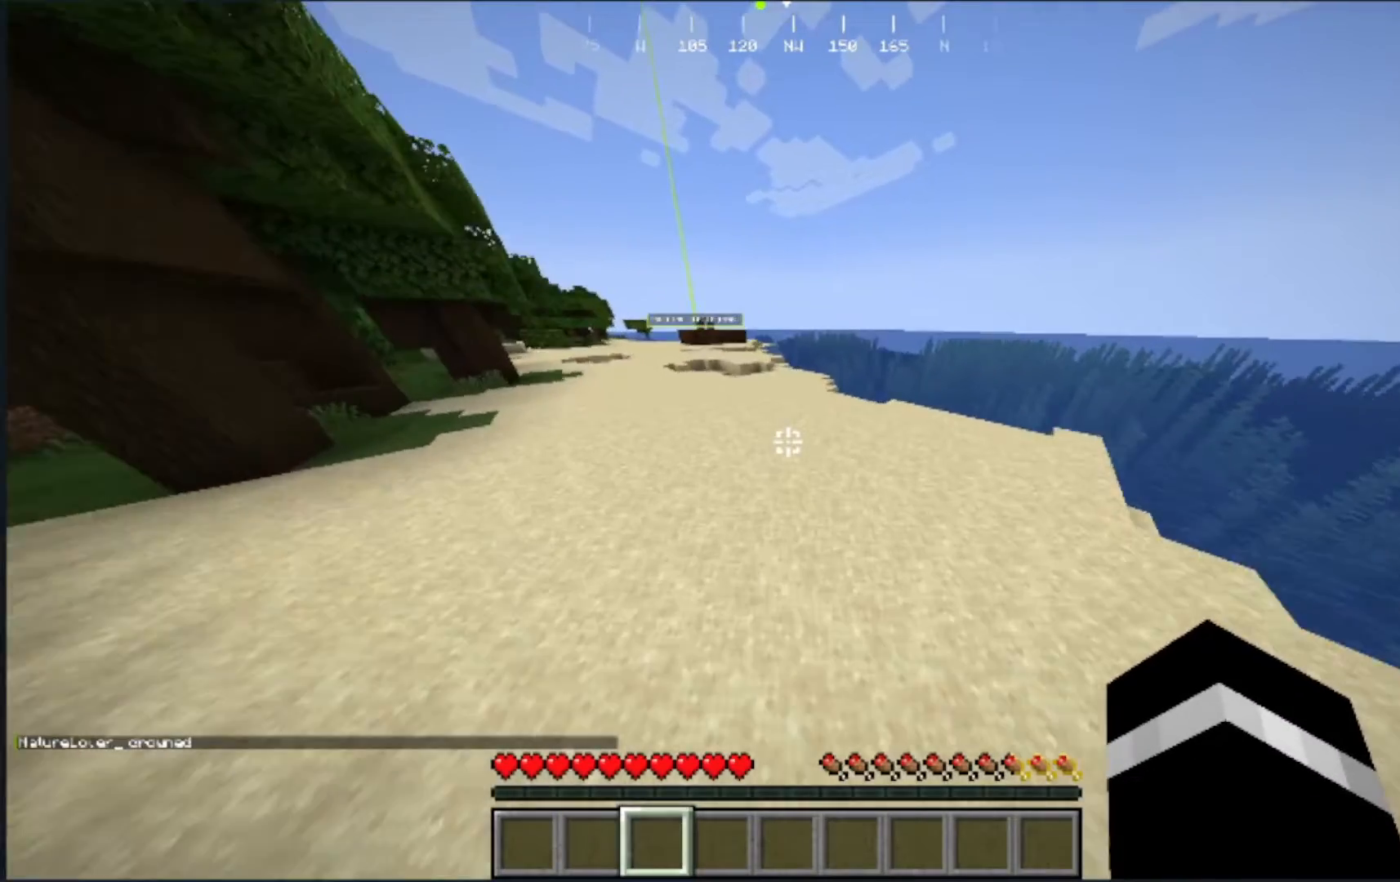
{"keys": ["w"], "mouse": [], "events": []}
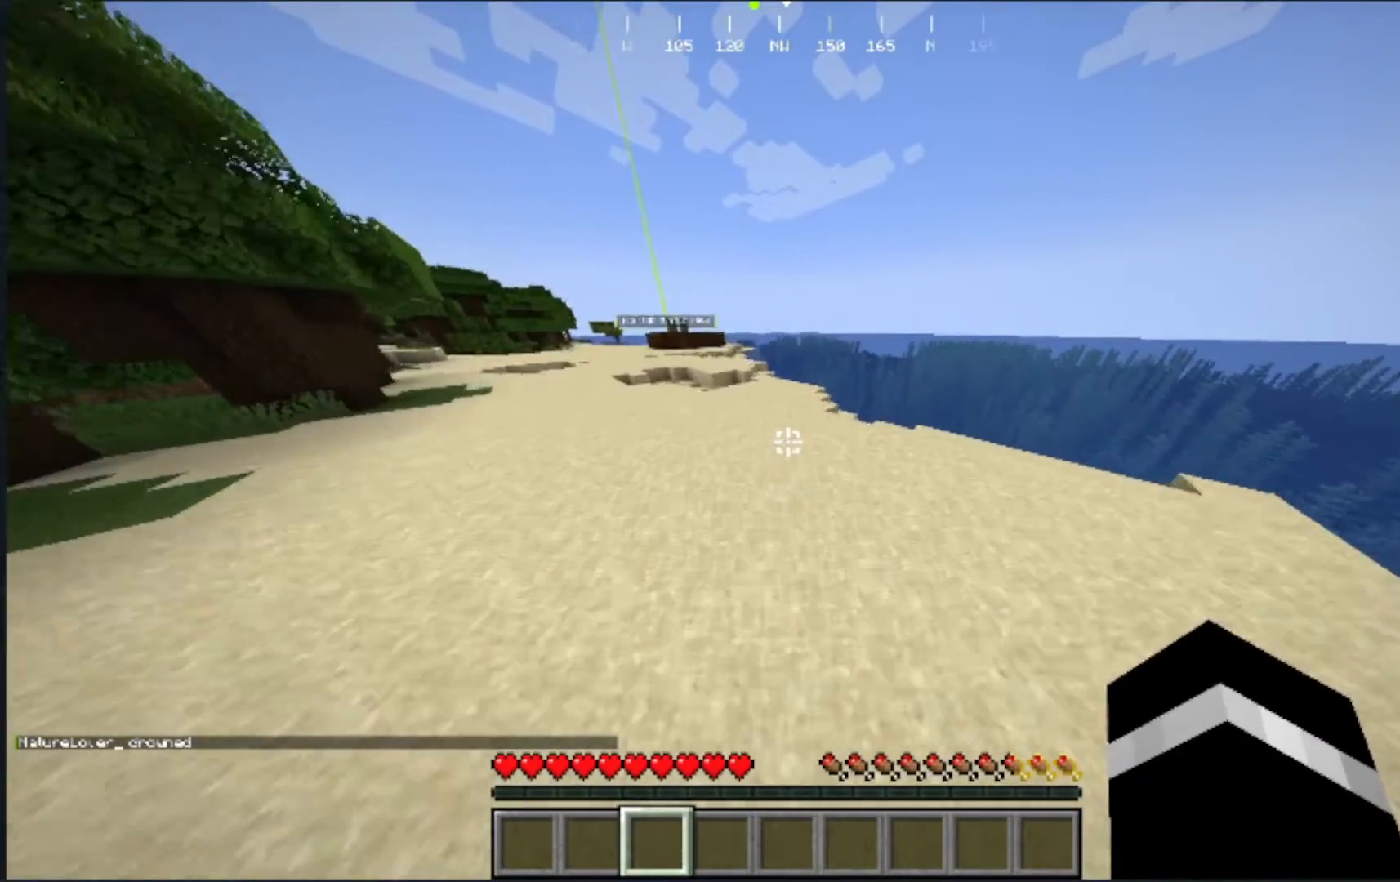
{"keys": ["w"], "mouse": [], "events": []}
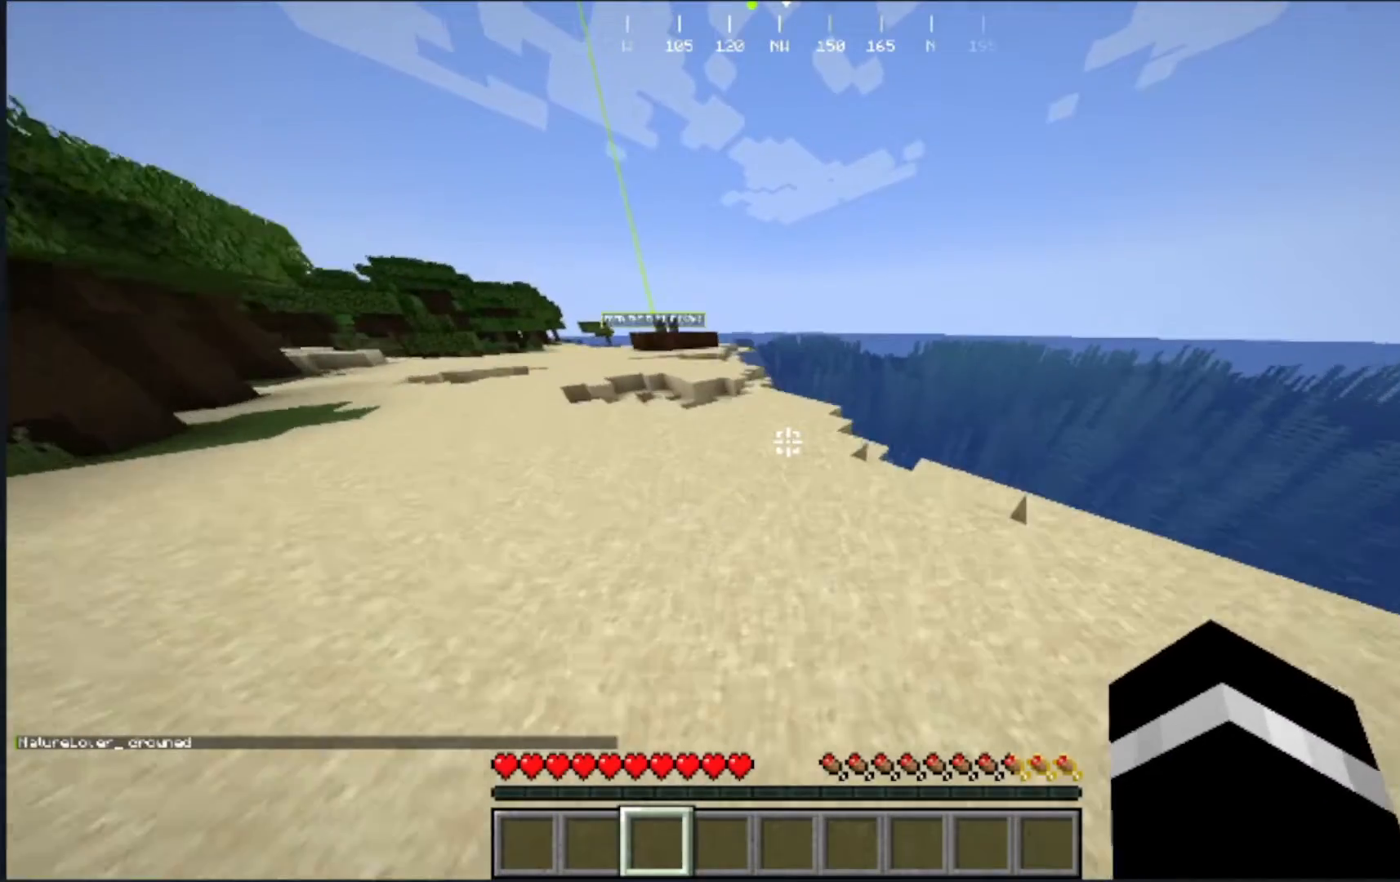
{"keys": ["w"], "mouse": [], "events": []}
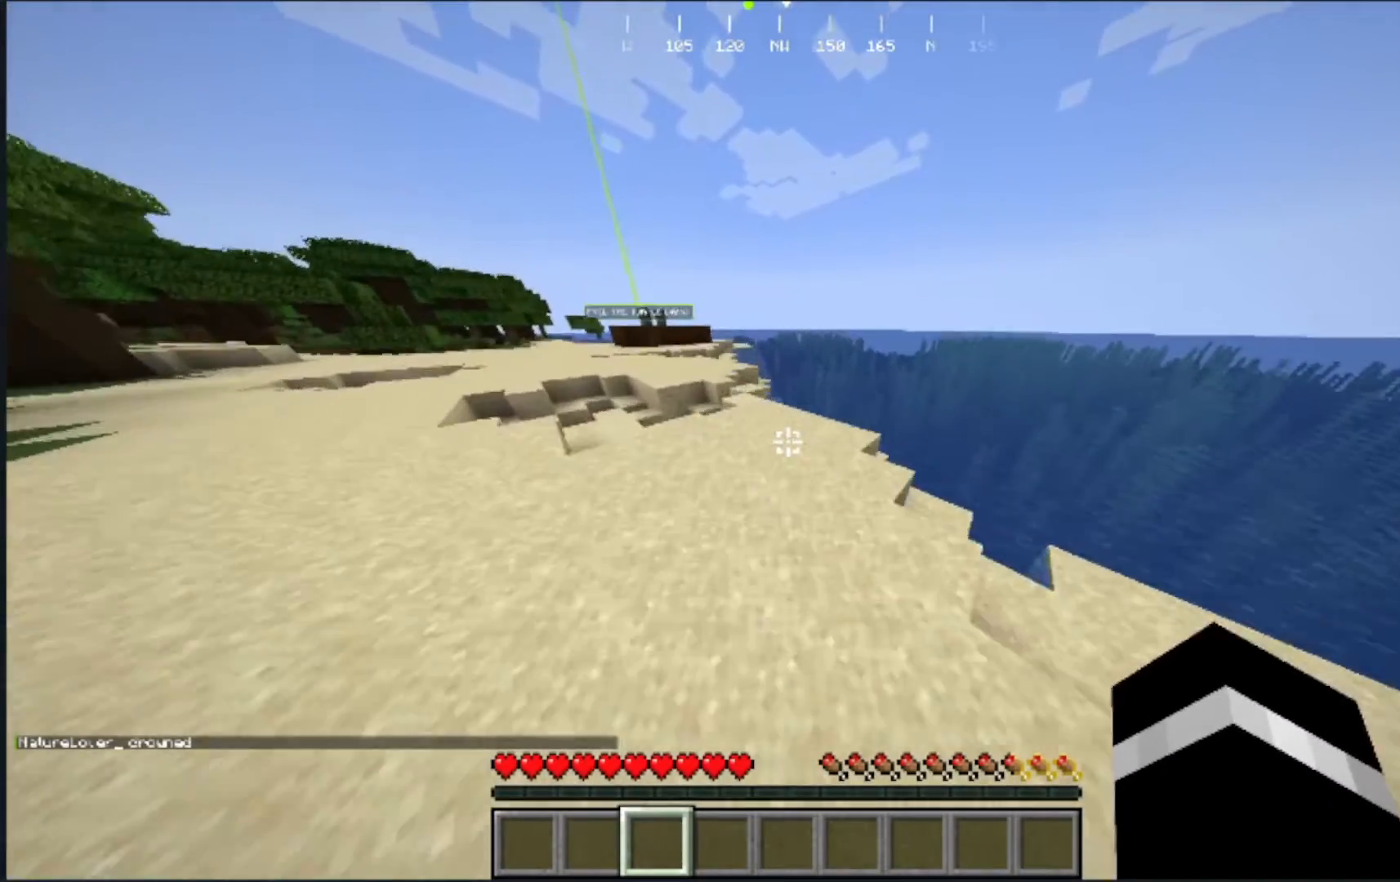
{"keys": ["w"], "mouse": [], "events": []}
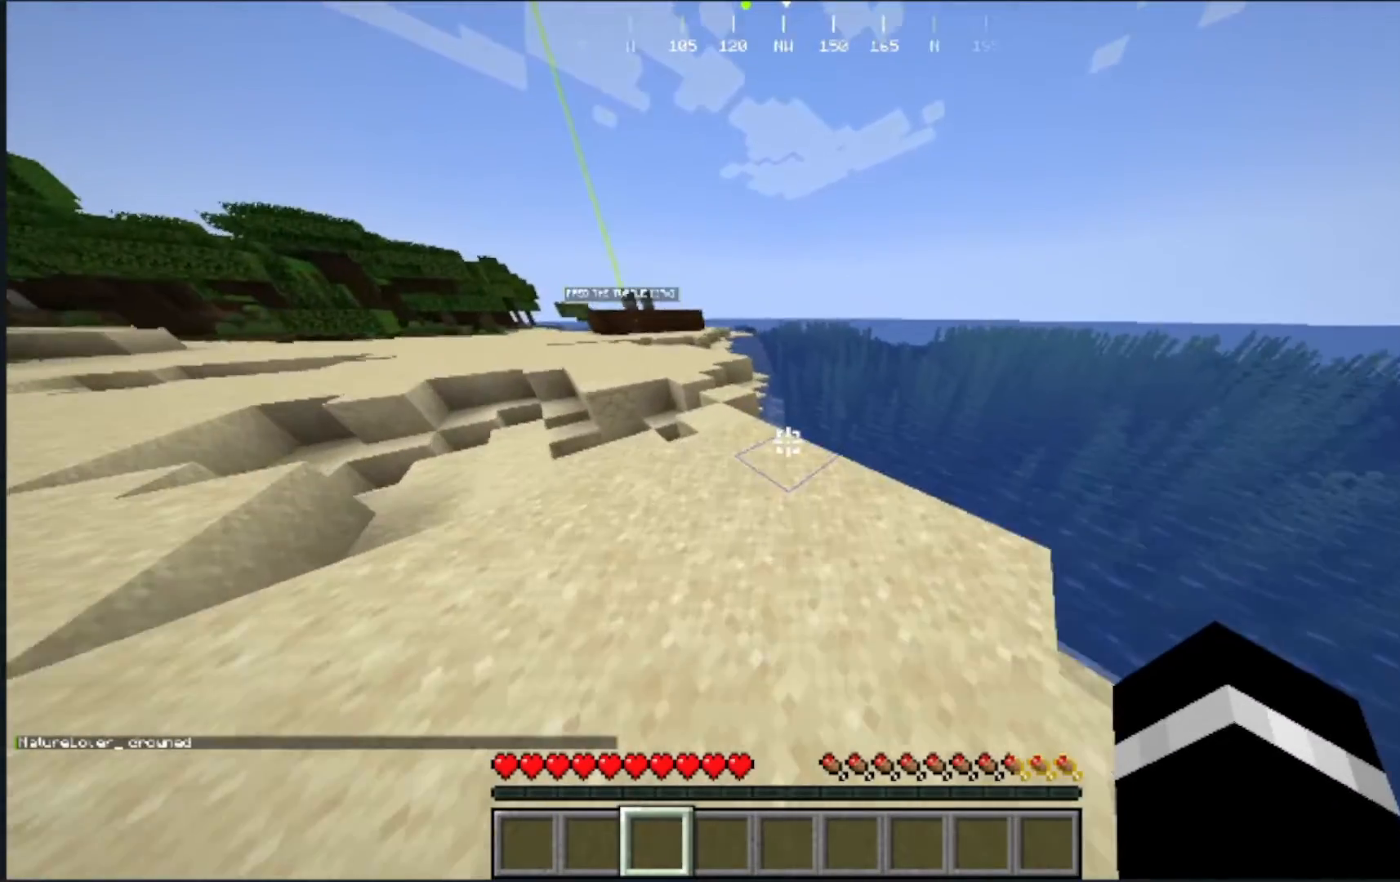
{"keys": ["w"], "mouse": [], "events": []}
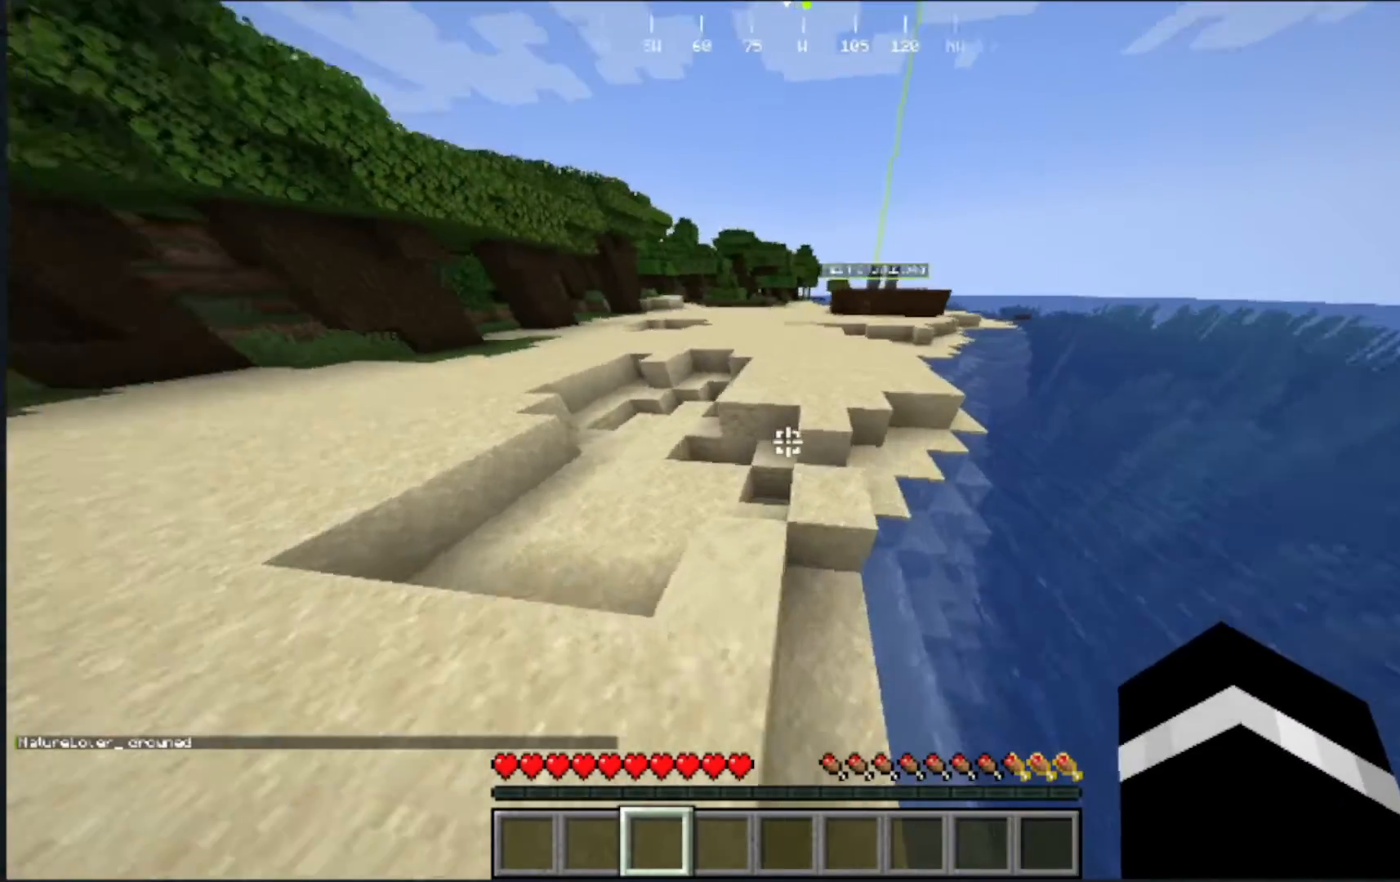
{"keys": ["w"], "mouse": [], "events": []}
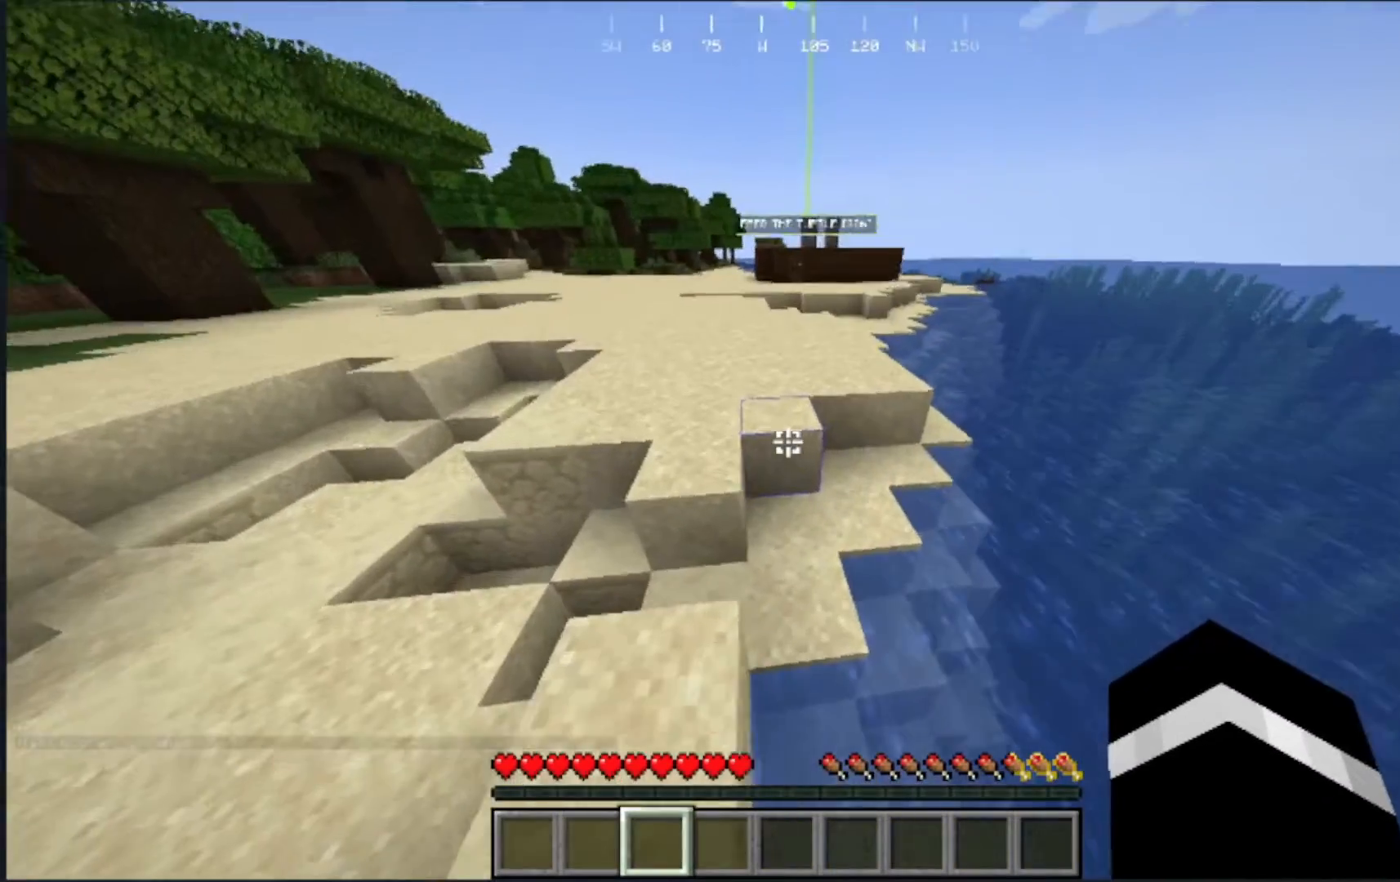
{"keys": ["w"], "mouse": [], "events": []}
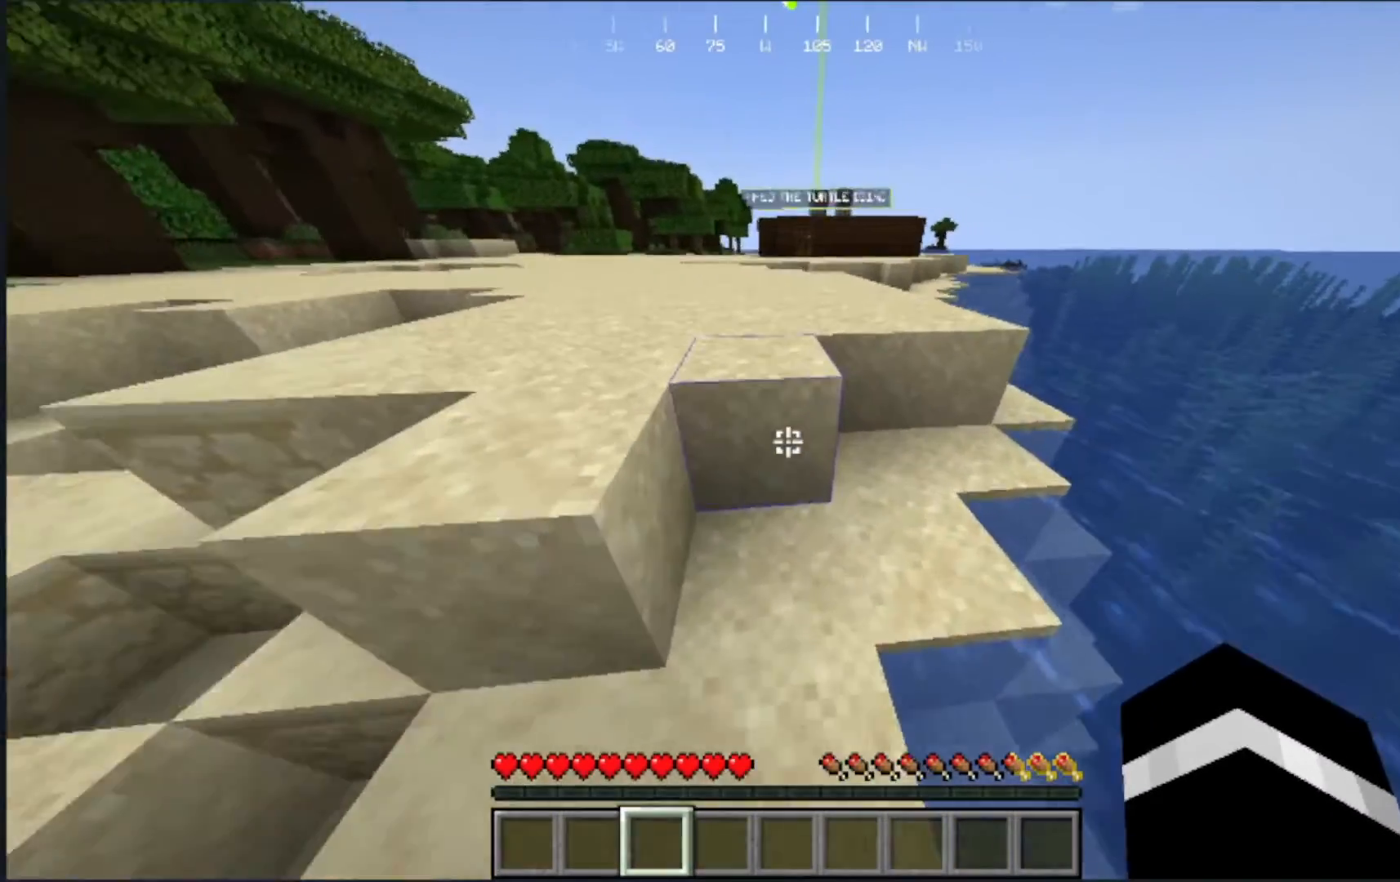
{"keys": ["w"], "mouse": [], "events": []}
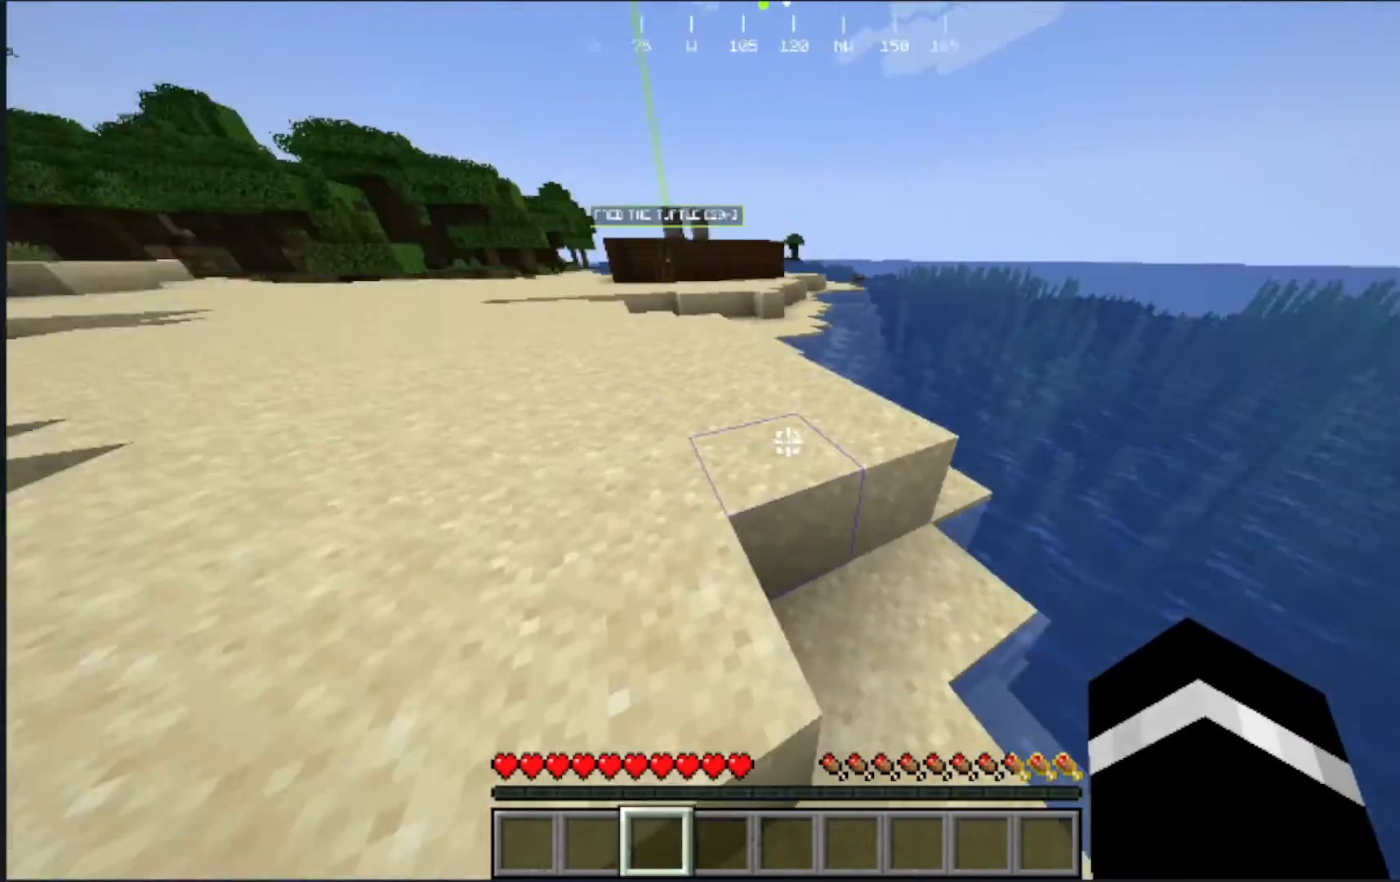
{"keys": ["w"], "mouse": [], "events": [[50, "w", "up"], [167, "a", "down"], [417, "w", "down"], [450, "a", "up"]]}
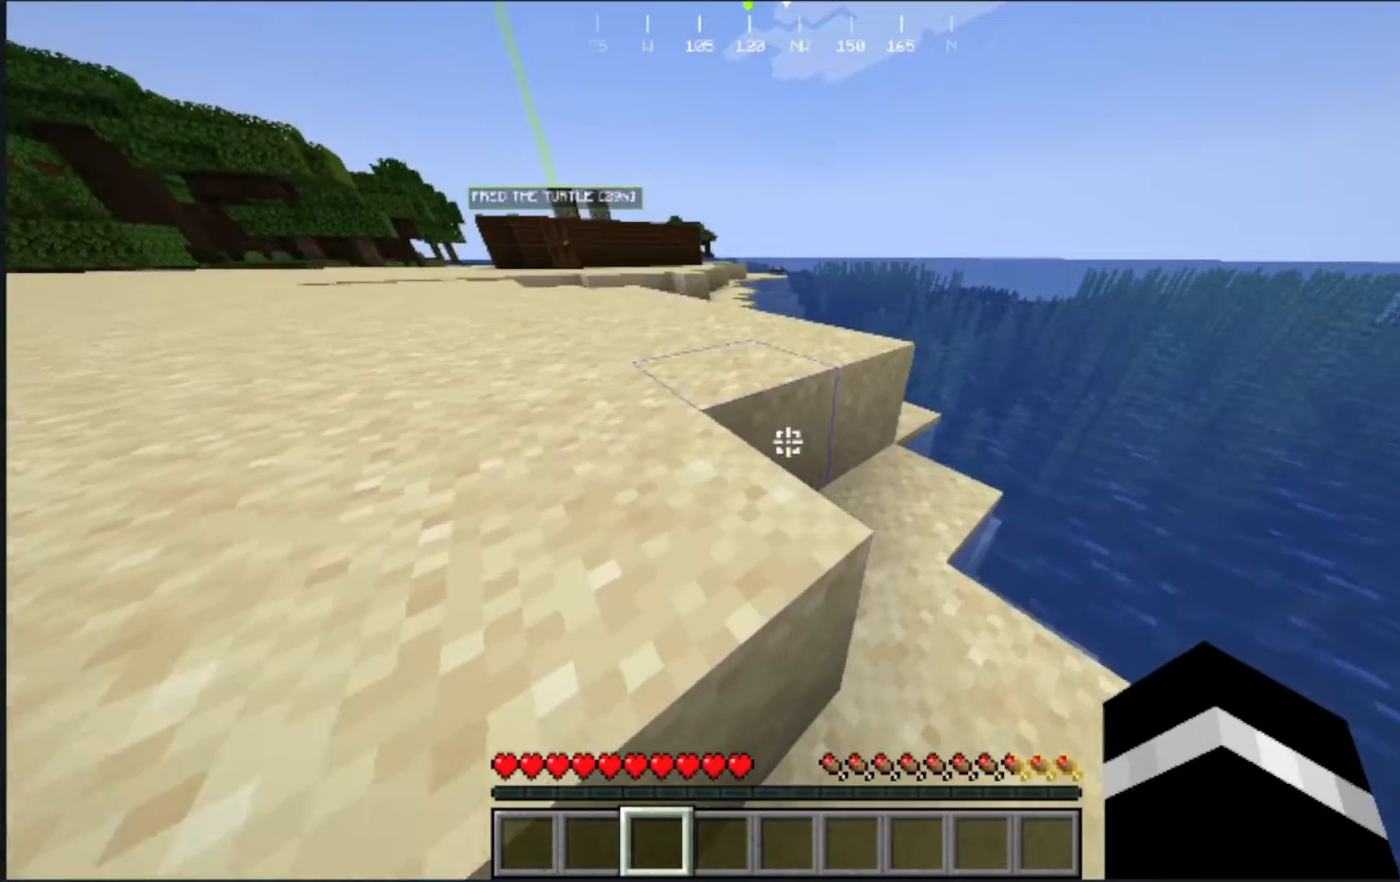
{"keys": [], "mouse": [], "events": [[400, "w", "up"]]}
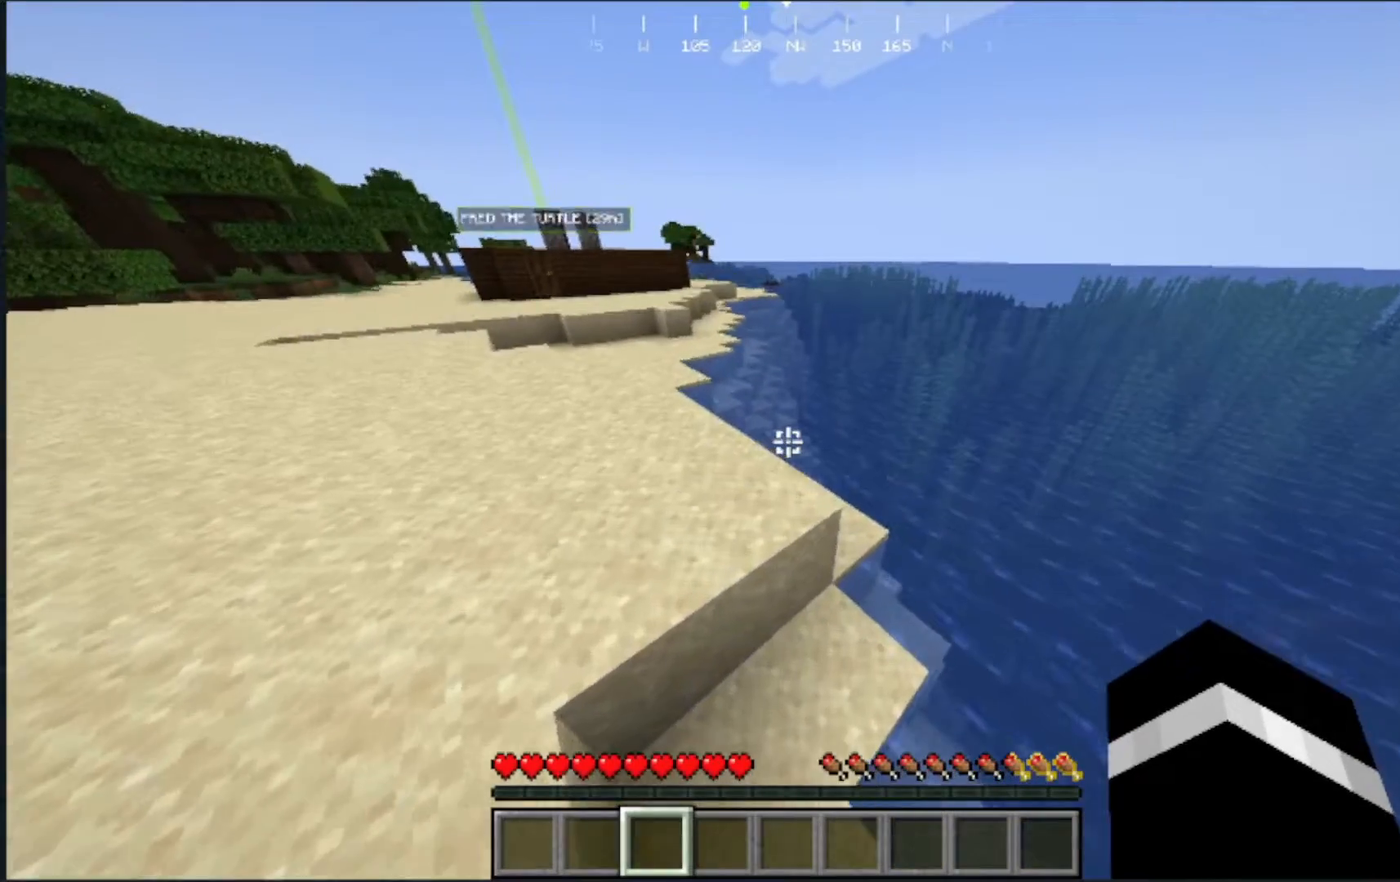
{"keys": ["a", "w"], "mouse": [], "events": [[17, "a", "down"], [333, "w", "down"]]}
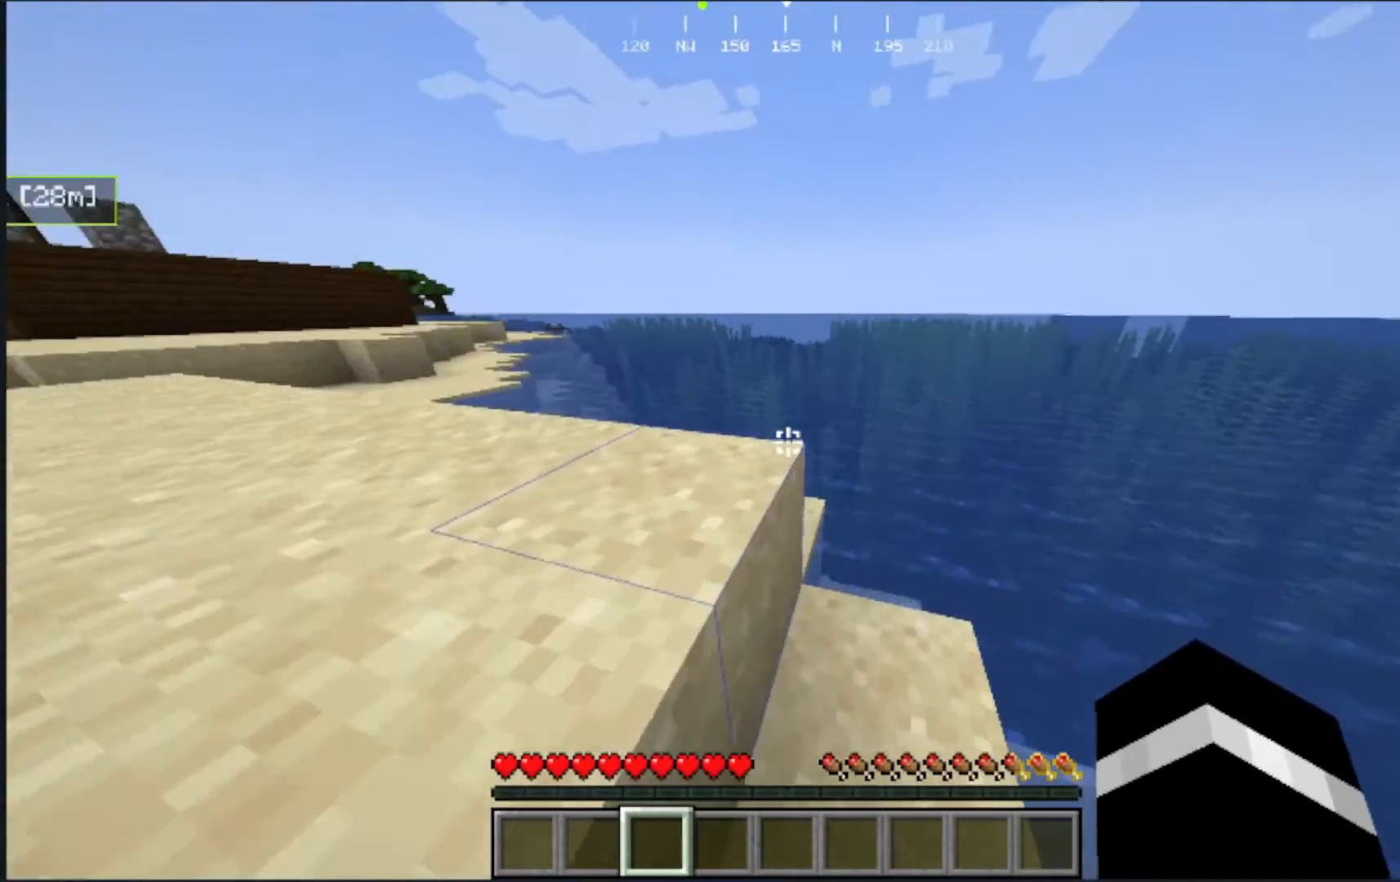
{"keys": [], "mouse": [], "events": [[33, "a", "up"], [150, "w", "up"]]}
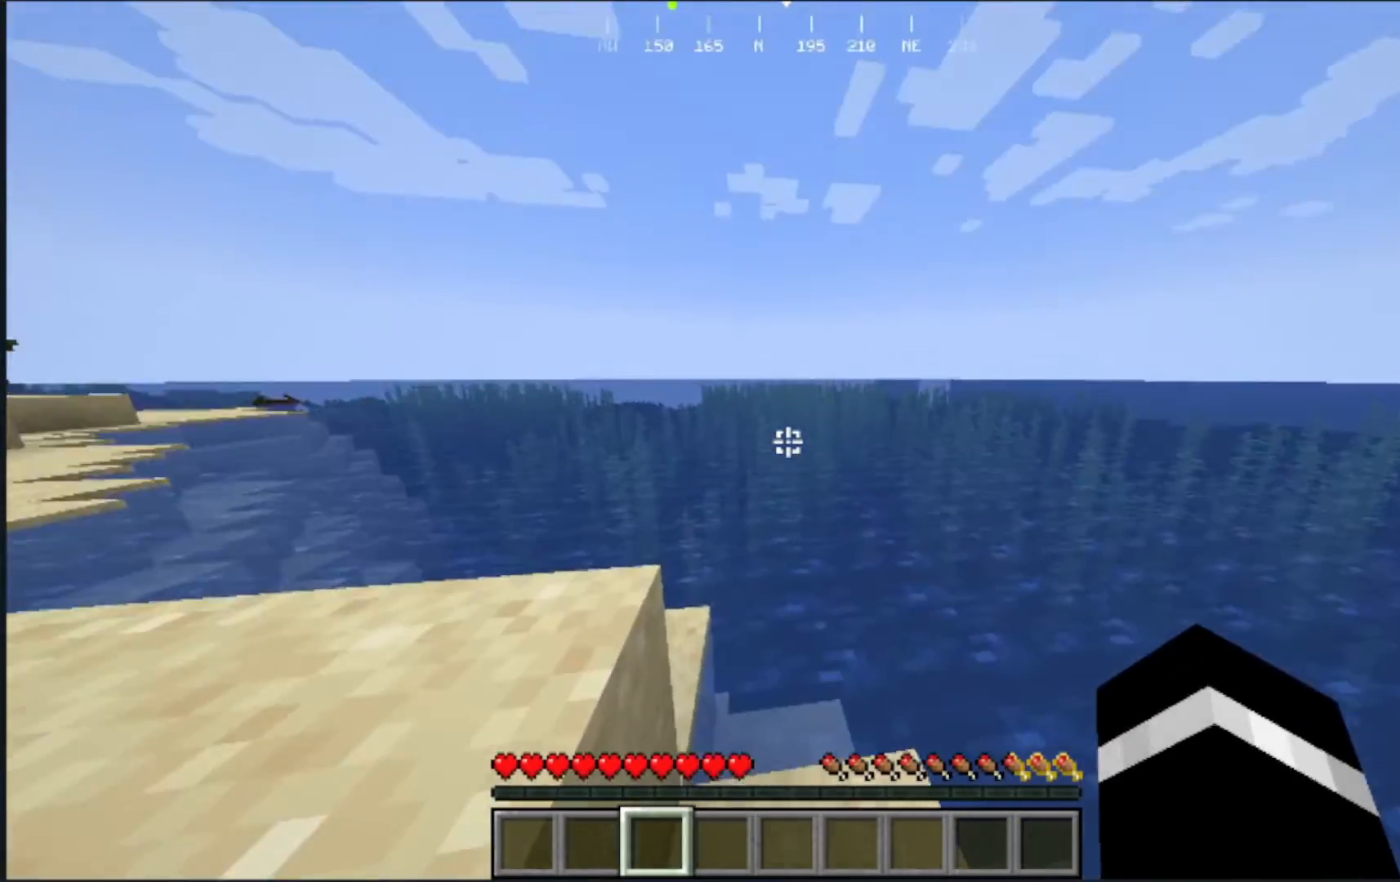
{"keys": [], "mouse": [], "events": []}
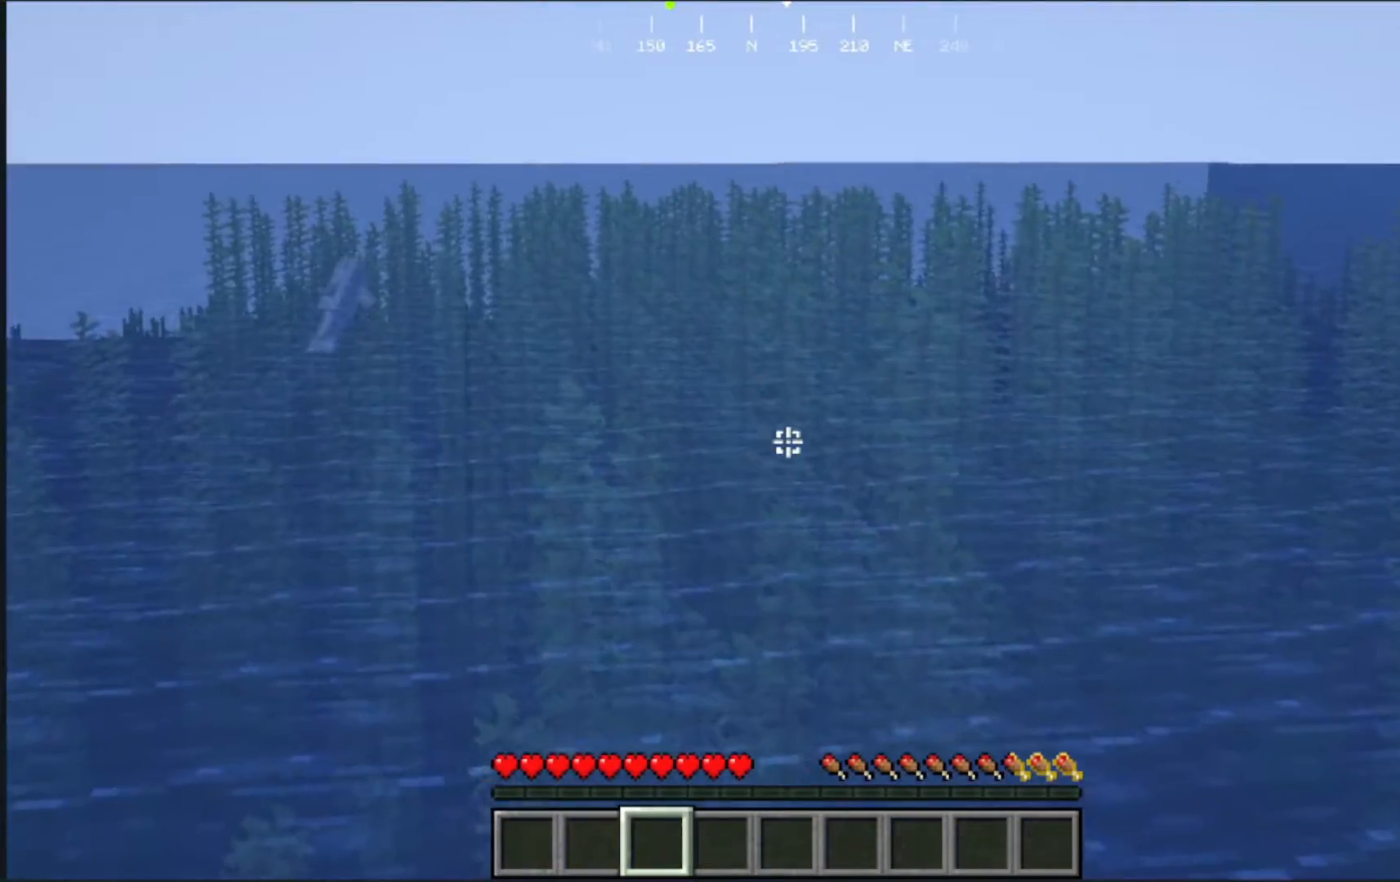
{"keys": [], "mouse": [], "events": []}
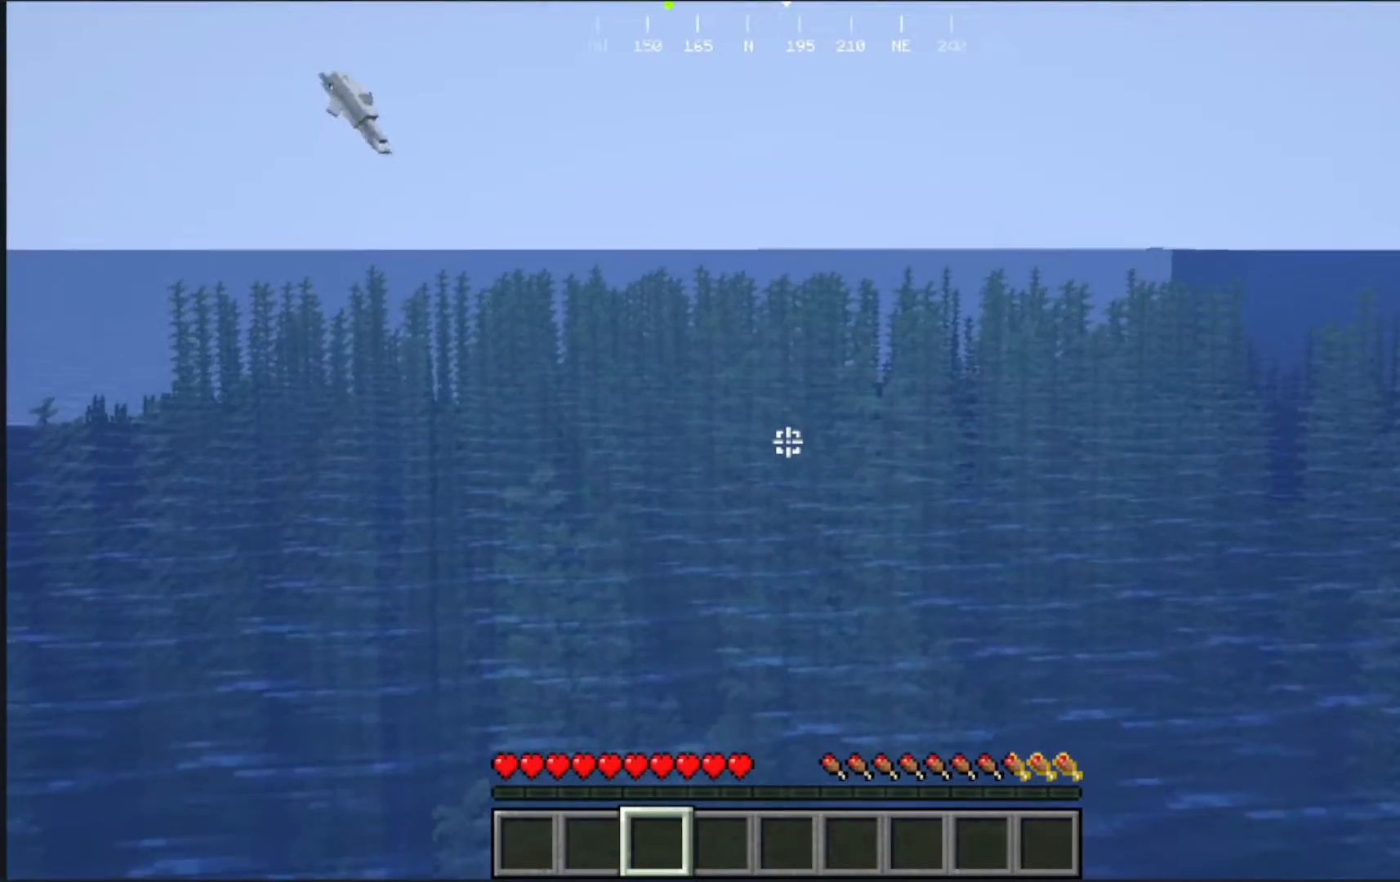
{"keys": [], "mouse": [], "events": []}
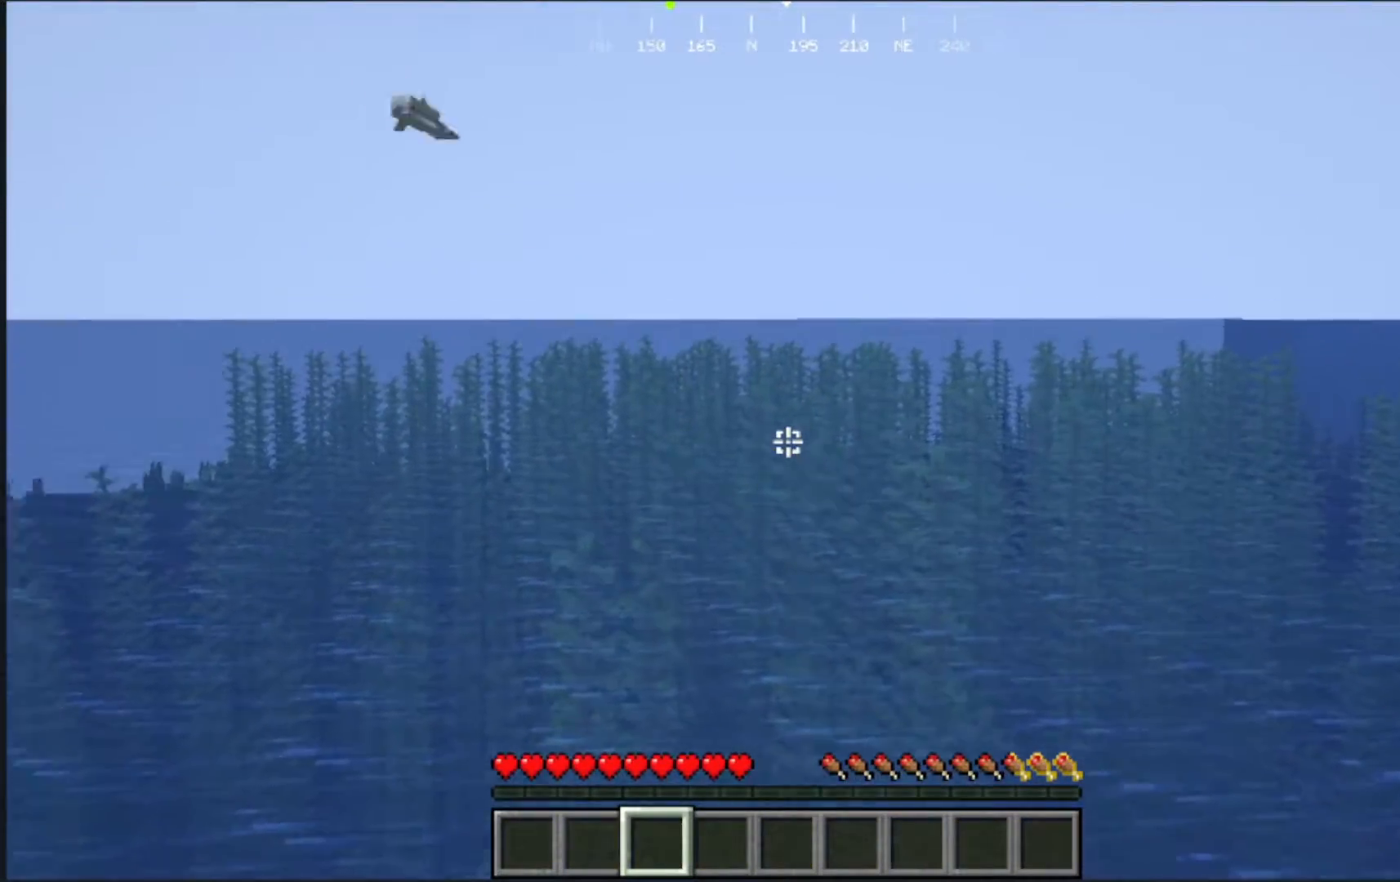
{"keys": [], "mouse": [], "events": []}
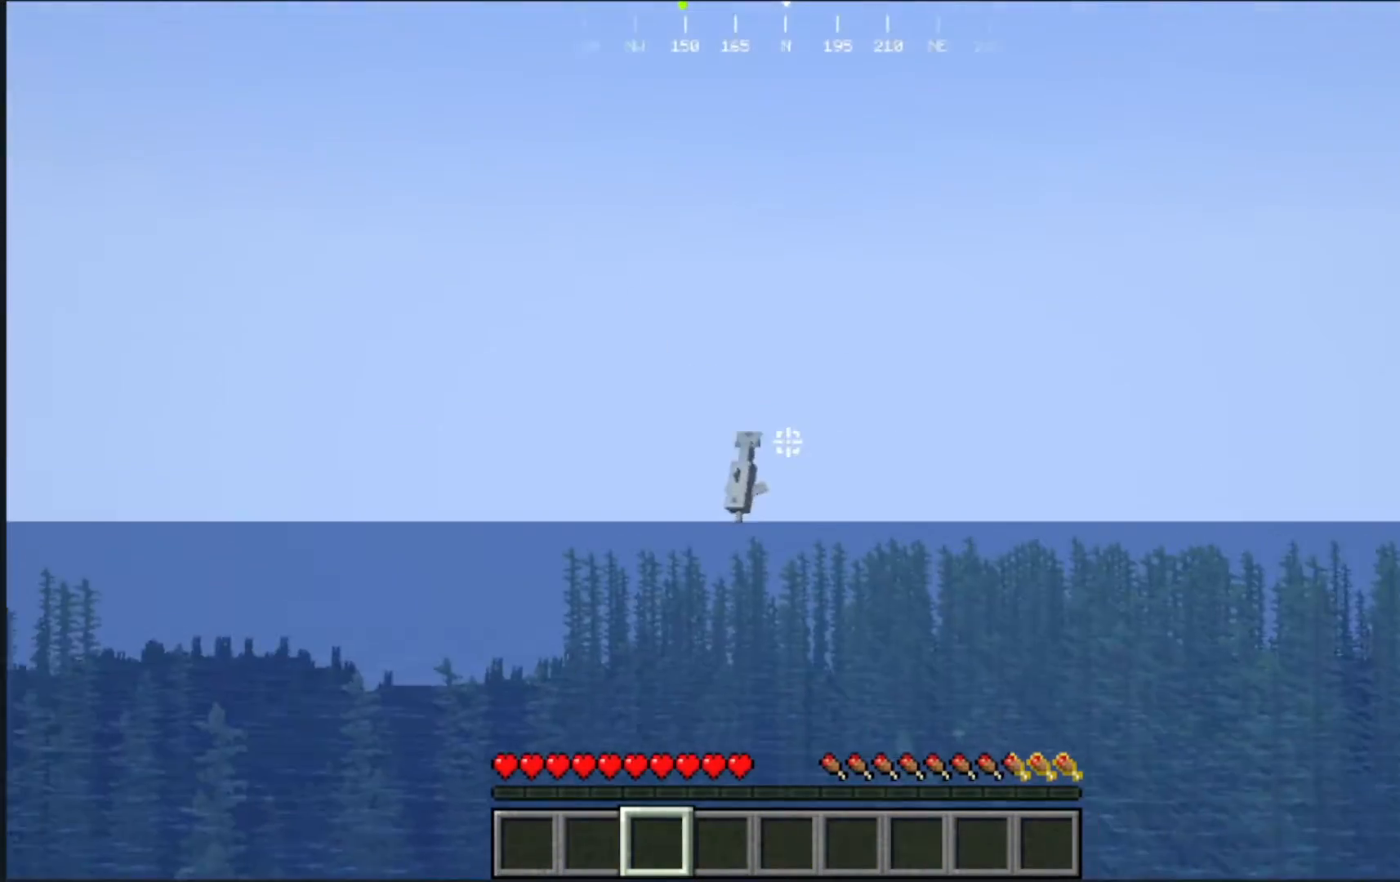
{"keys": [], "mouse": [], "events": []}
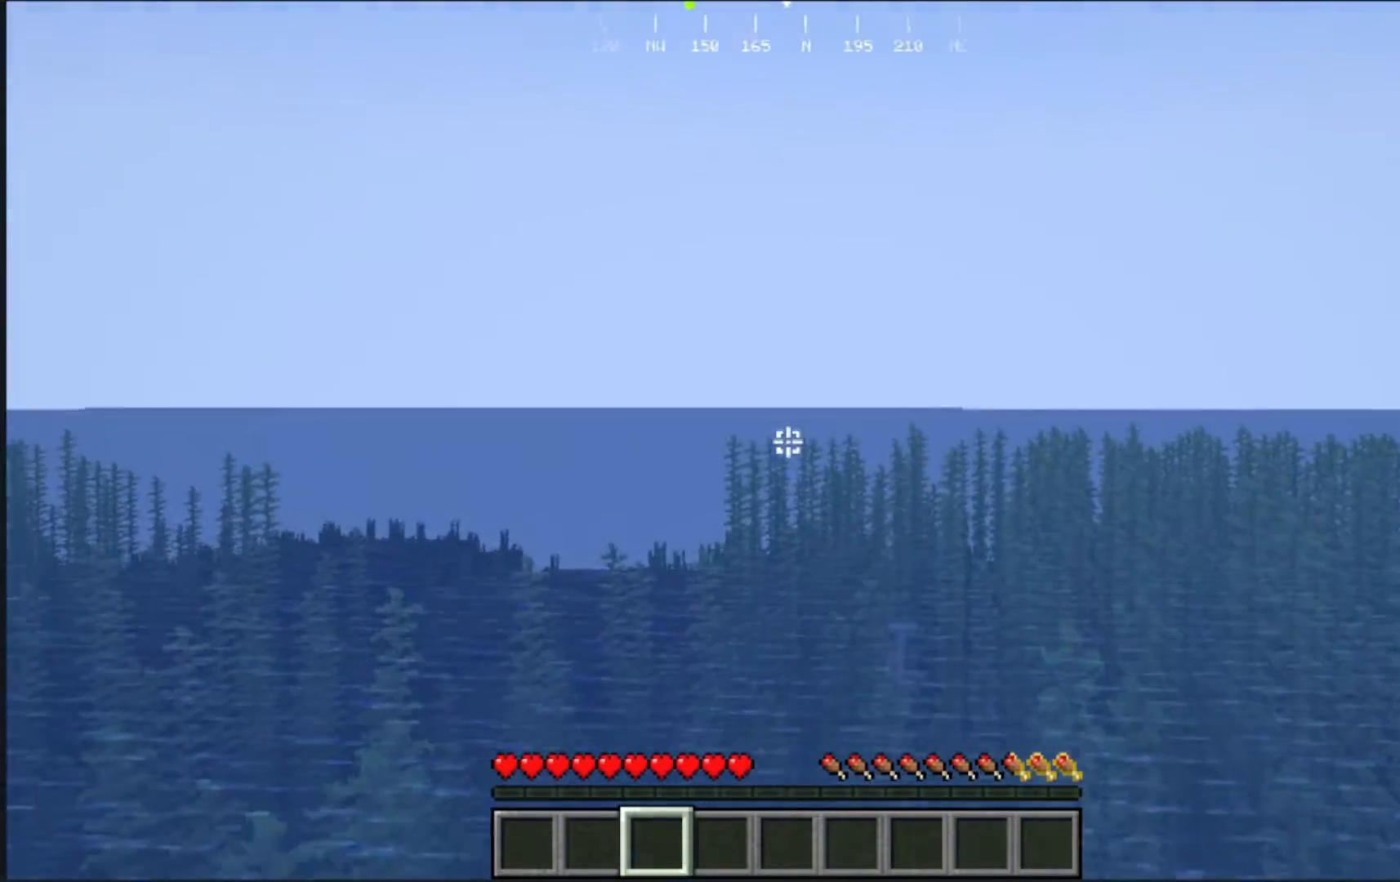
{"keys": [], "mouse": [], "events": []}
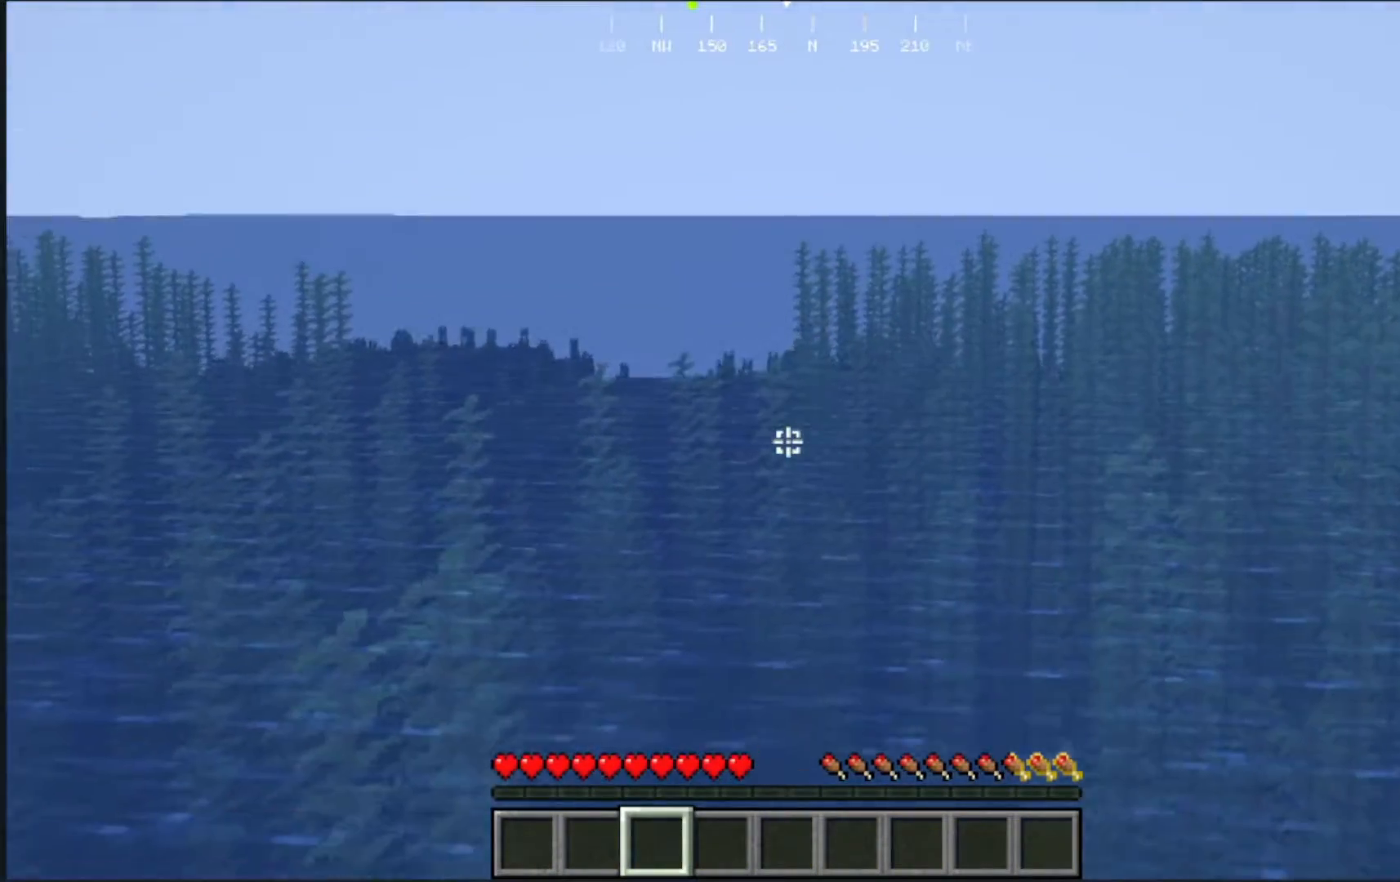
{"keys": [], "mouse": [], "events": []}